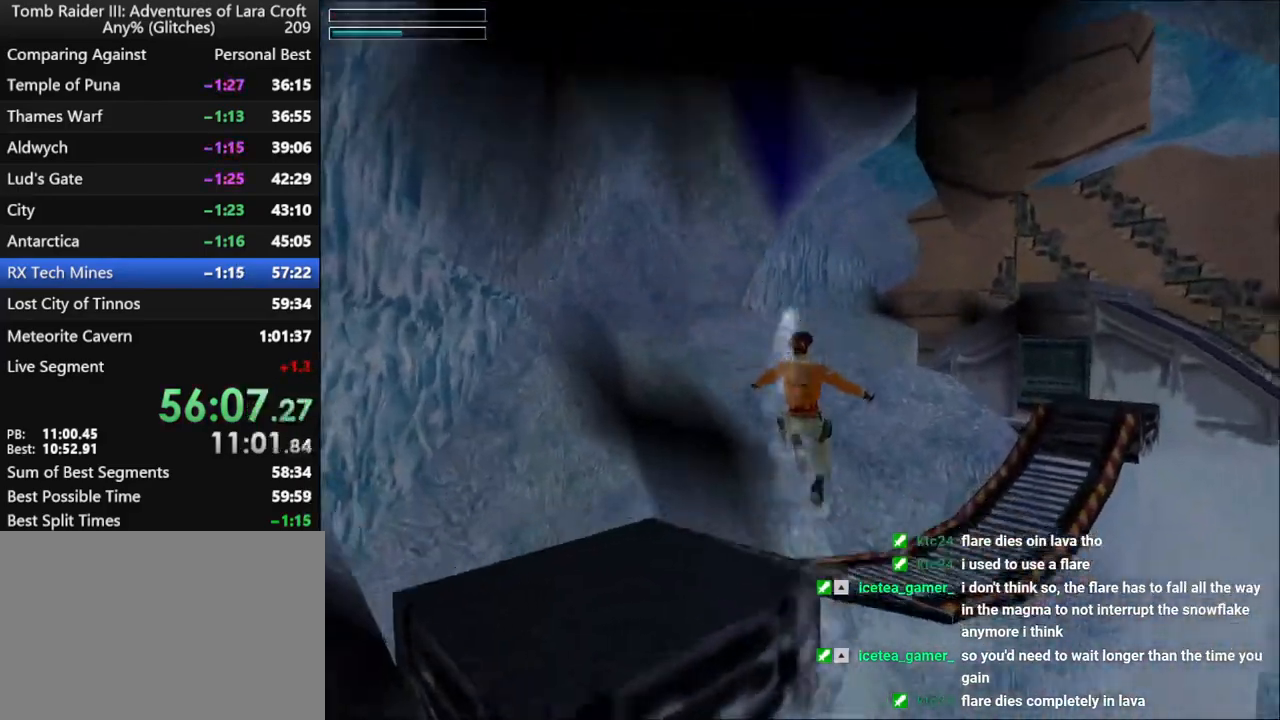
Gameplay with keyboard; each line is a JSON object with the keys held at the frame after it. "events" lists presses ("down") and releases ("up") of "1", "2", "3", "4", "5", "6", "action", "dash", "down", "duck", "f5", "f6", "flare", "guns", "inv", "jump", "left", "lmed", "look", "right", "roll", "smed", "stplft", "stprt", "up" and "walk" between this image and that frame as [ms after this image, input, new state], when the widget could be followed in between. No other keys are recorded. Mouse input is not recorded. Key names are as the overlay labels them; some are game actions (e.g. jump) rather than physical keys.
{"keys": ["right", "up"], "events": []}
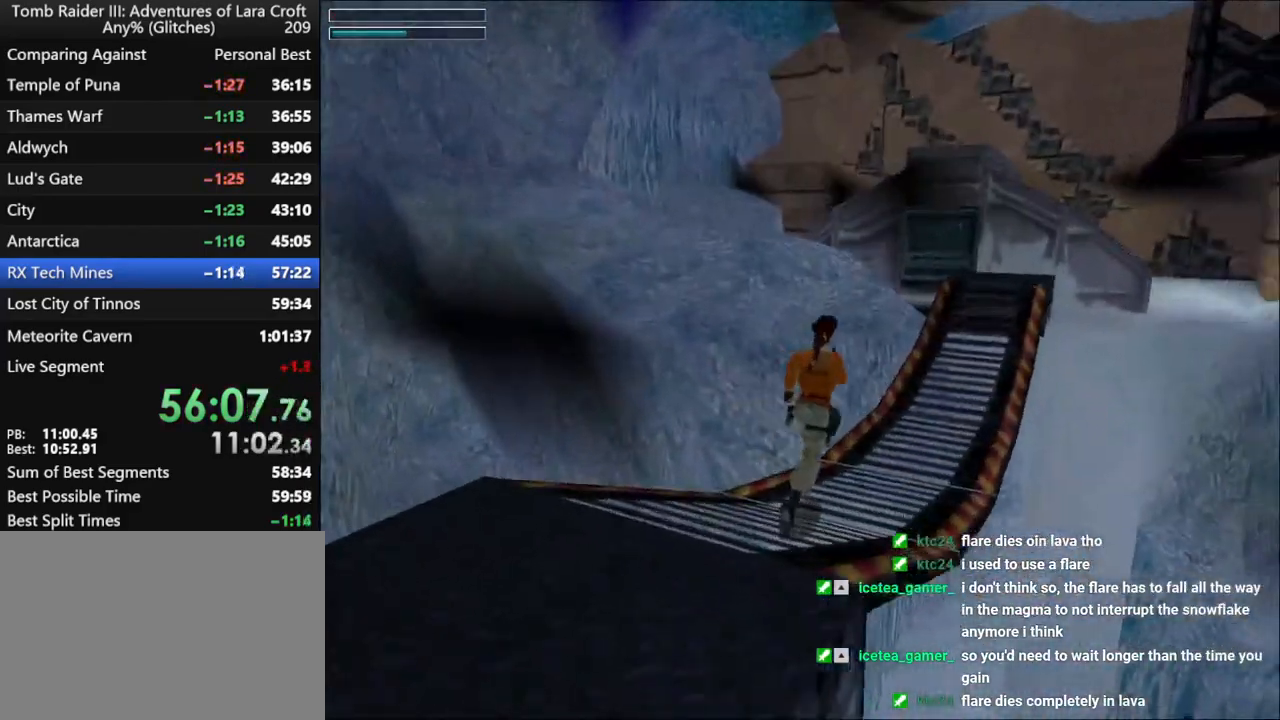
{"keys": ["dash", "right", "up"], "events": [[34, "dash", "down"], [100, "right", "up"], [500, "right", "down"]]}
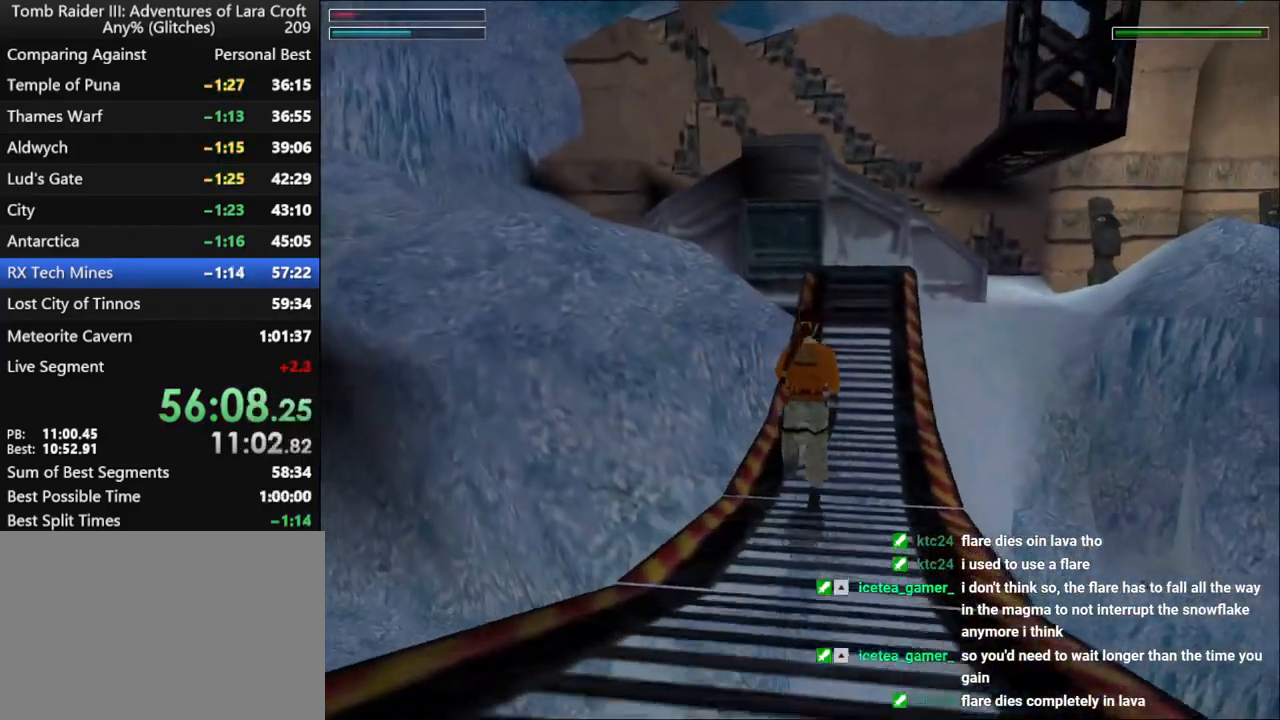
{"keys": ["dash", "up"], "events": [[200, "right", "up"]]}
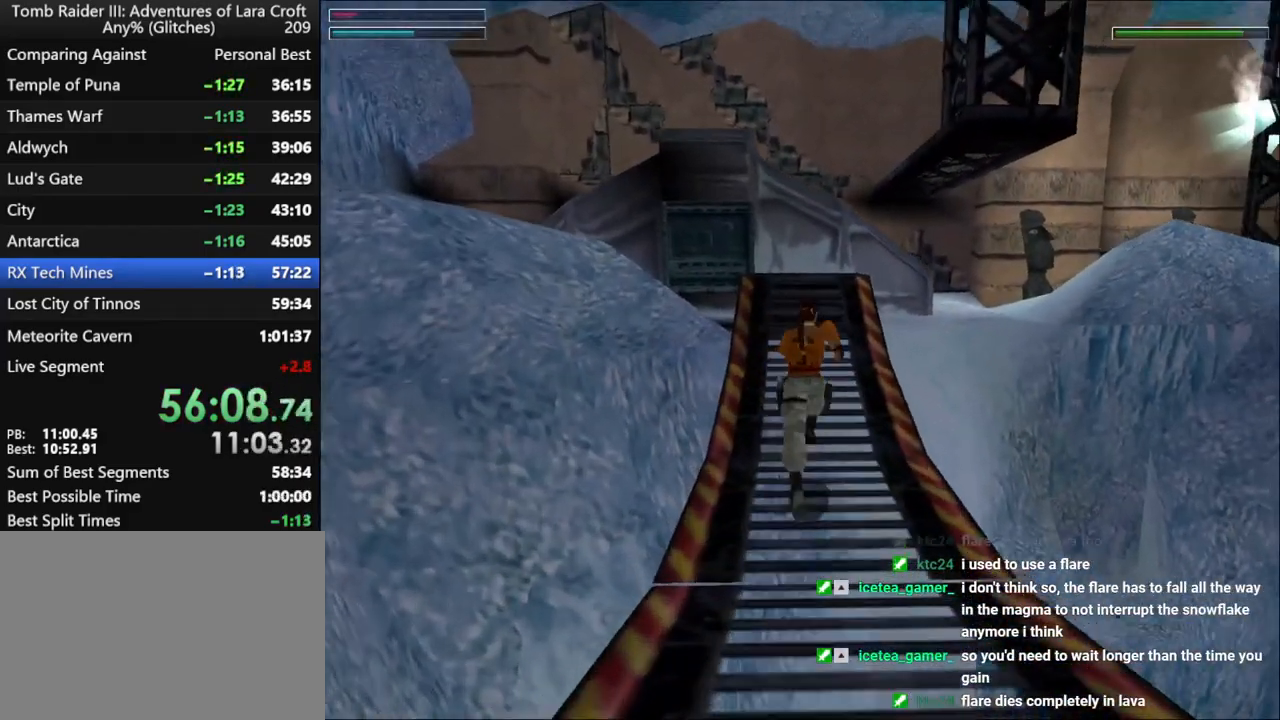
{"keys": ["dash", "left", "up"], "events": [[267, "left", "down"]]}
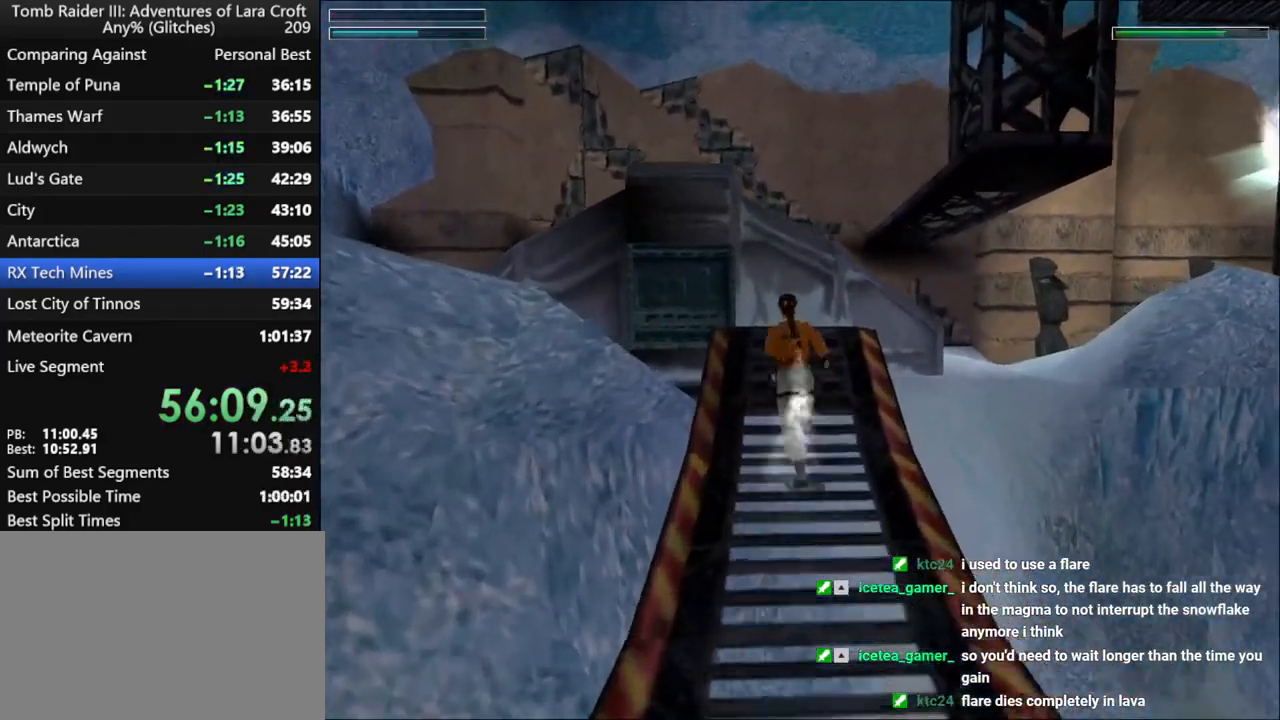
{"keys": ["dash", "jump", "left", "up"], "events": [[400, "jump", "down"]]}
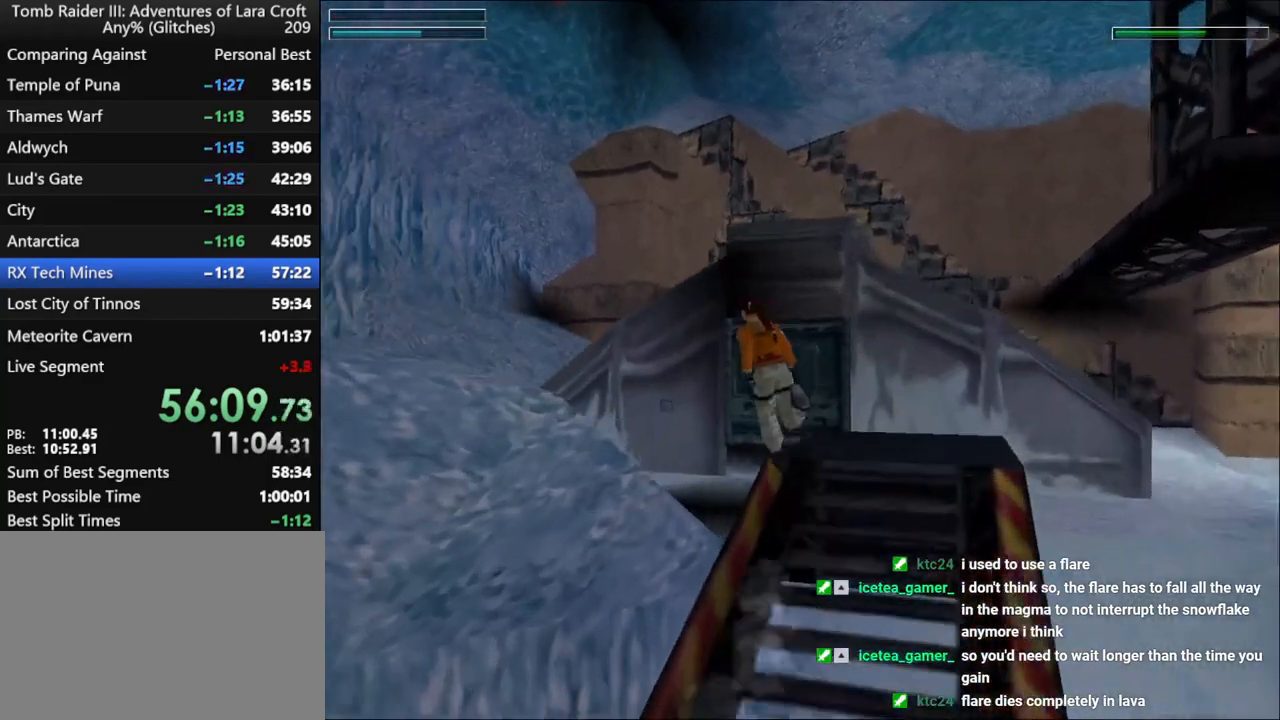
{"keys": ["right", "up"], "events": [[234, "jump", "up"], [267, "dash", "up"], [334, "left", "up"], [467, "right", "down"]]}
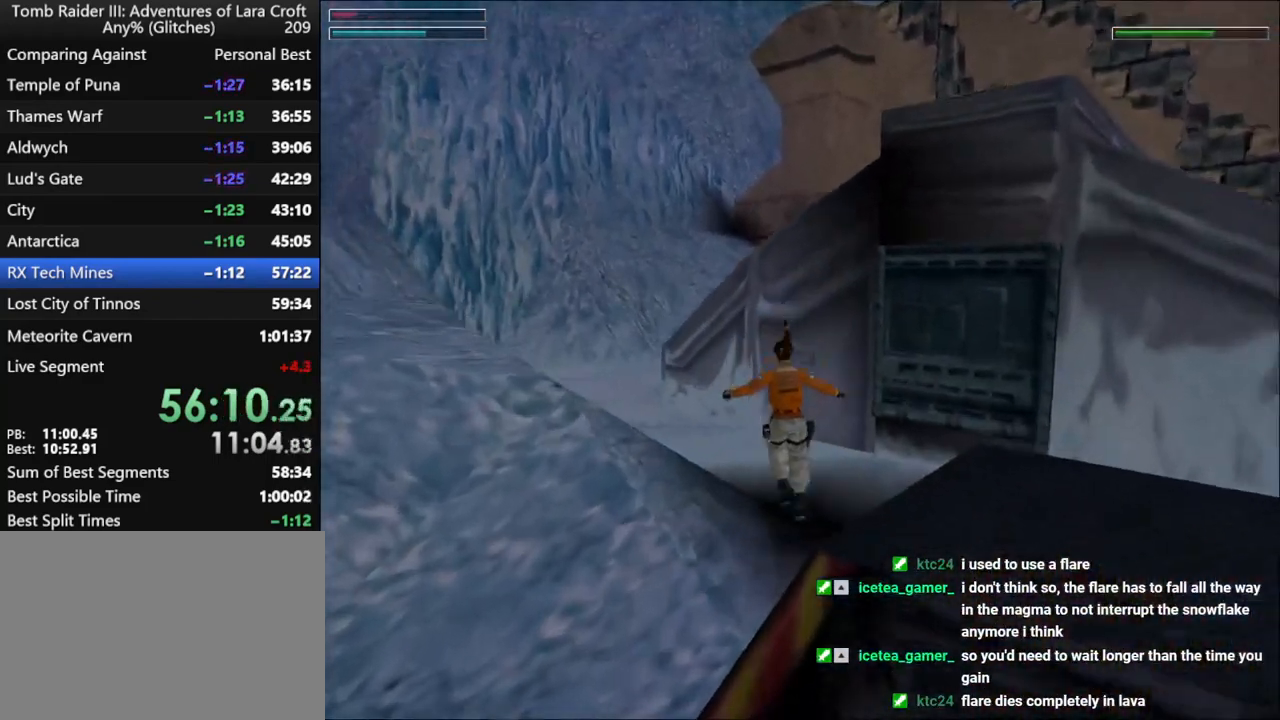
{"keys": ["right", "up"], "events": [[234, "right", "up"], [367, "right", "down"]]}
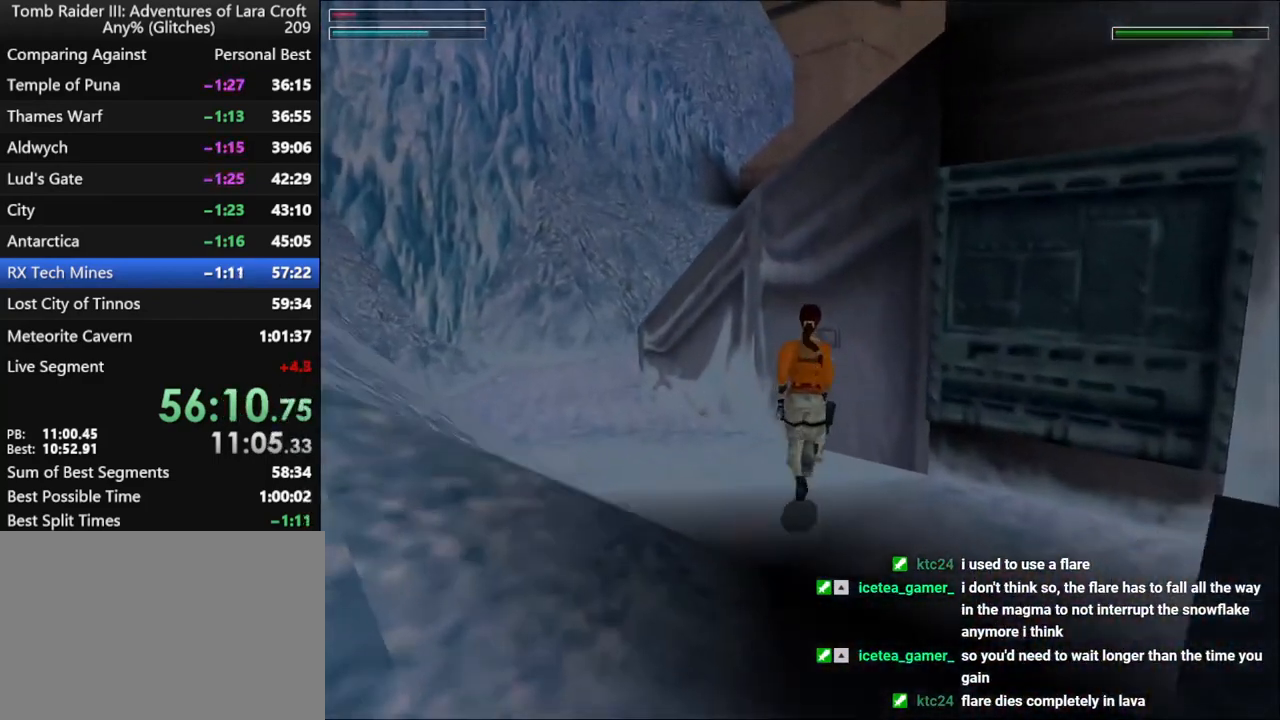
{"keys": ["action"], "events": [[200, "up", "up"], [400, "action", "down"], [400, "right", "up"]]}
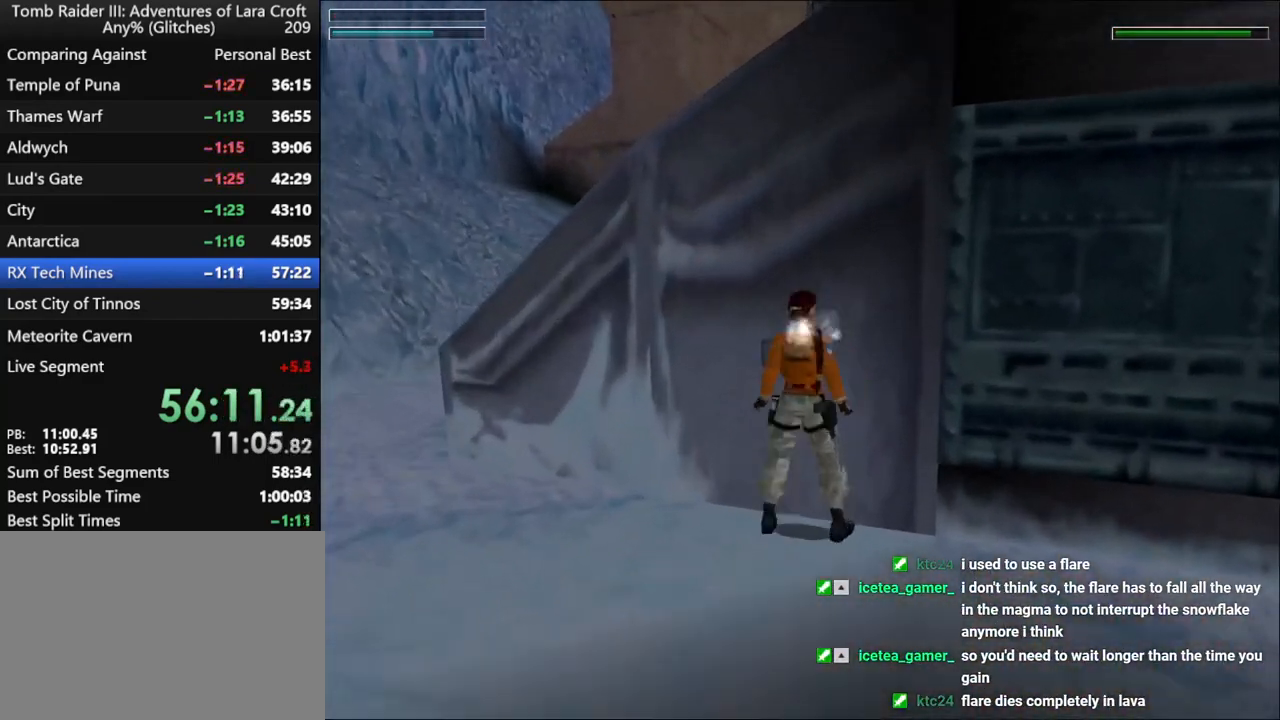
{"keys": ["guns", "right"], "events": [[300, "right", "down"], [367, "action", "up"], [400, "guns", "down"]]}
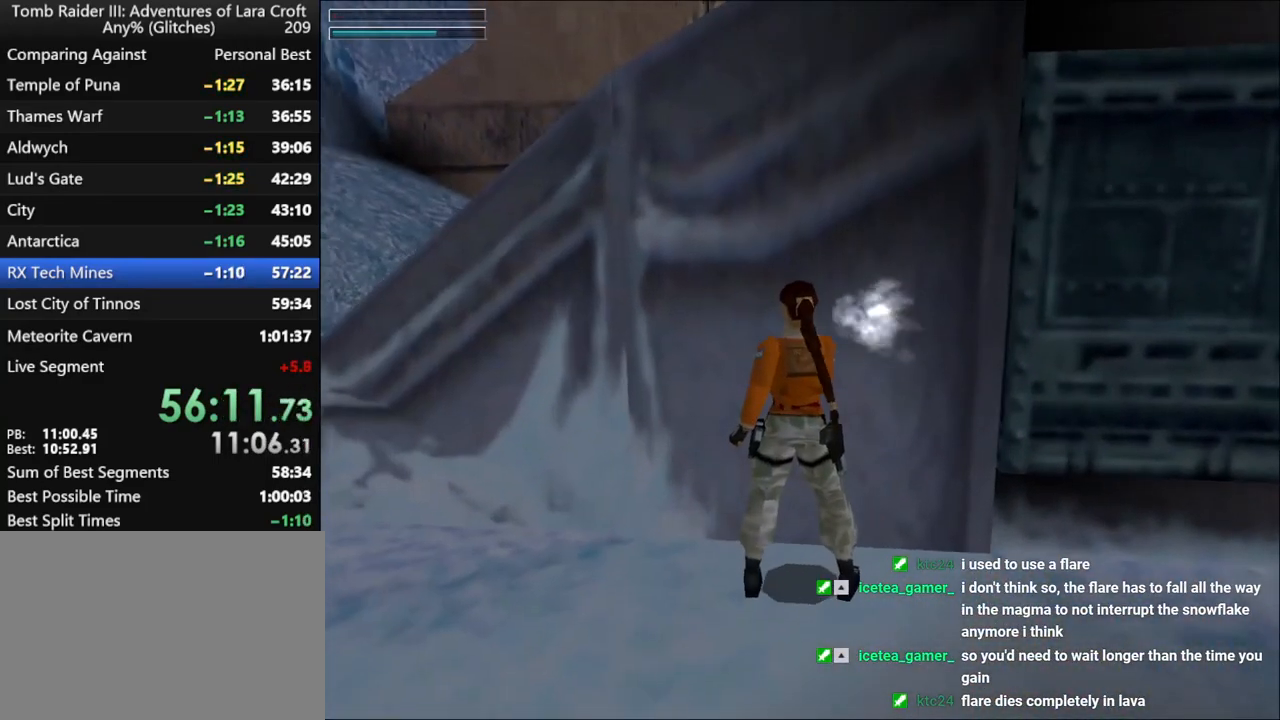
{"keys": ["guns", "right"], "events": []}
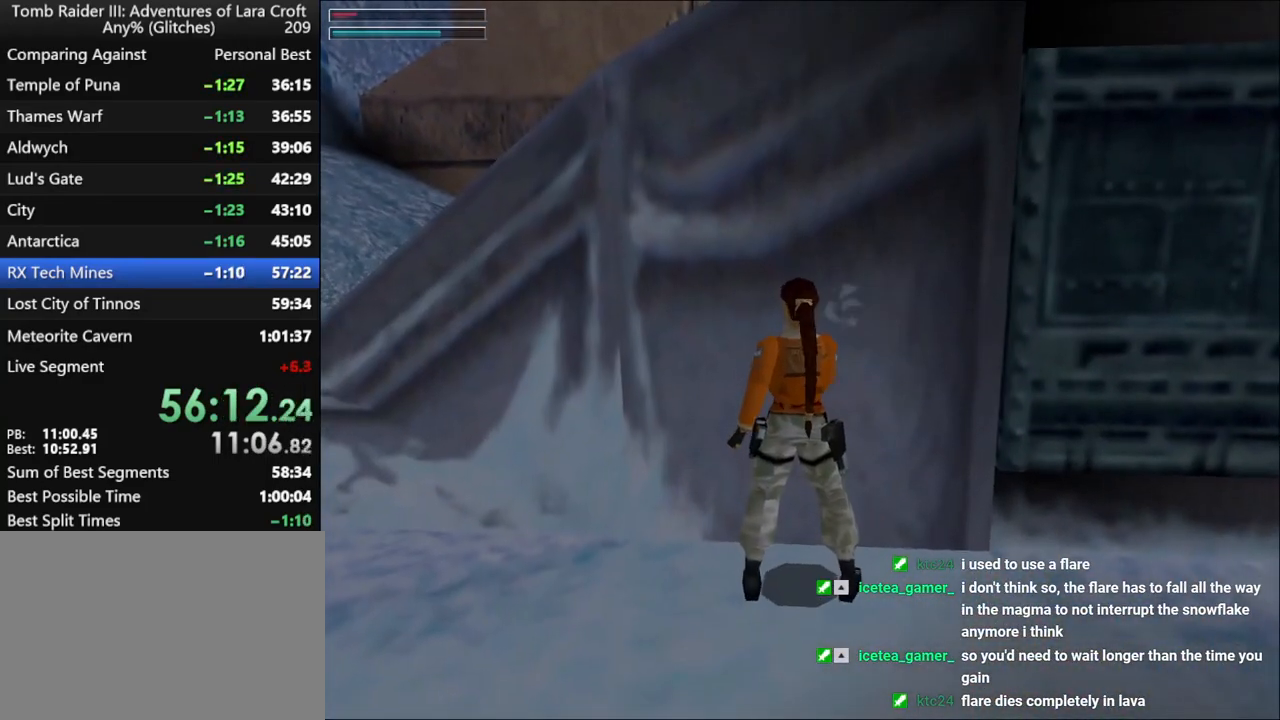
{"keys": ["guns", "right"], "events": []}
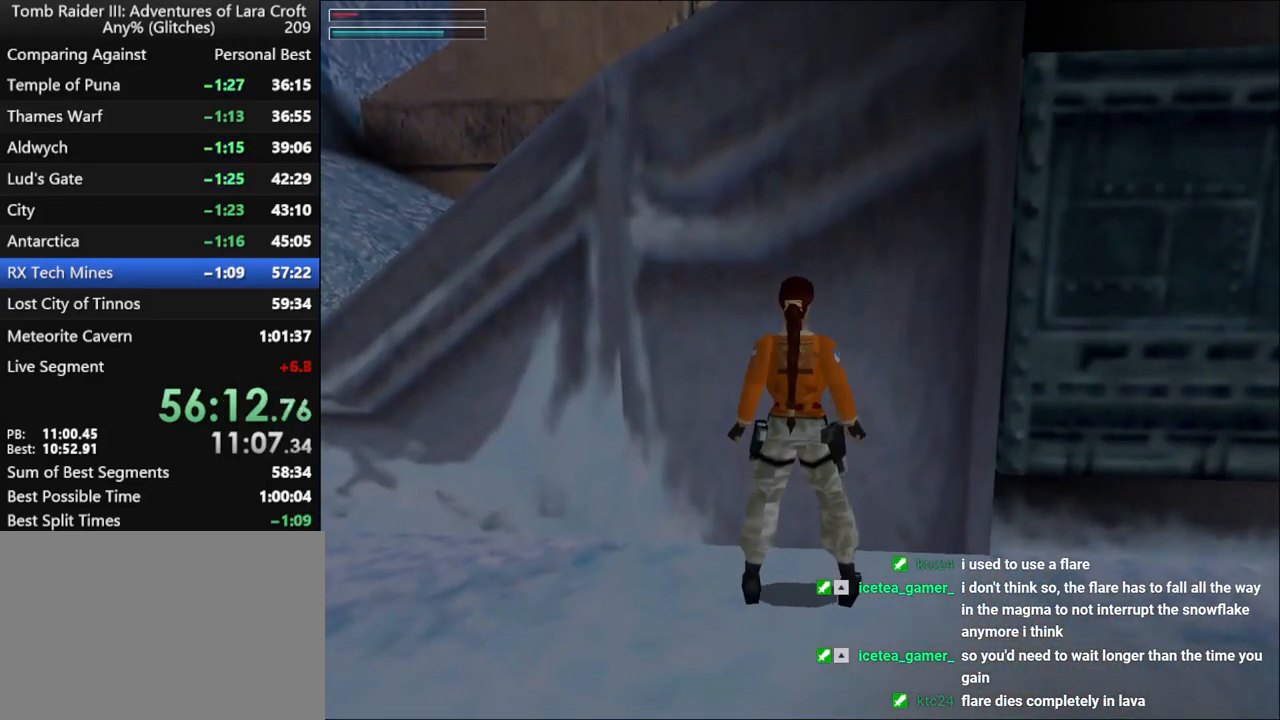
{"keys": ["right"], "events": [[334, "guns", "up"]]}
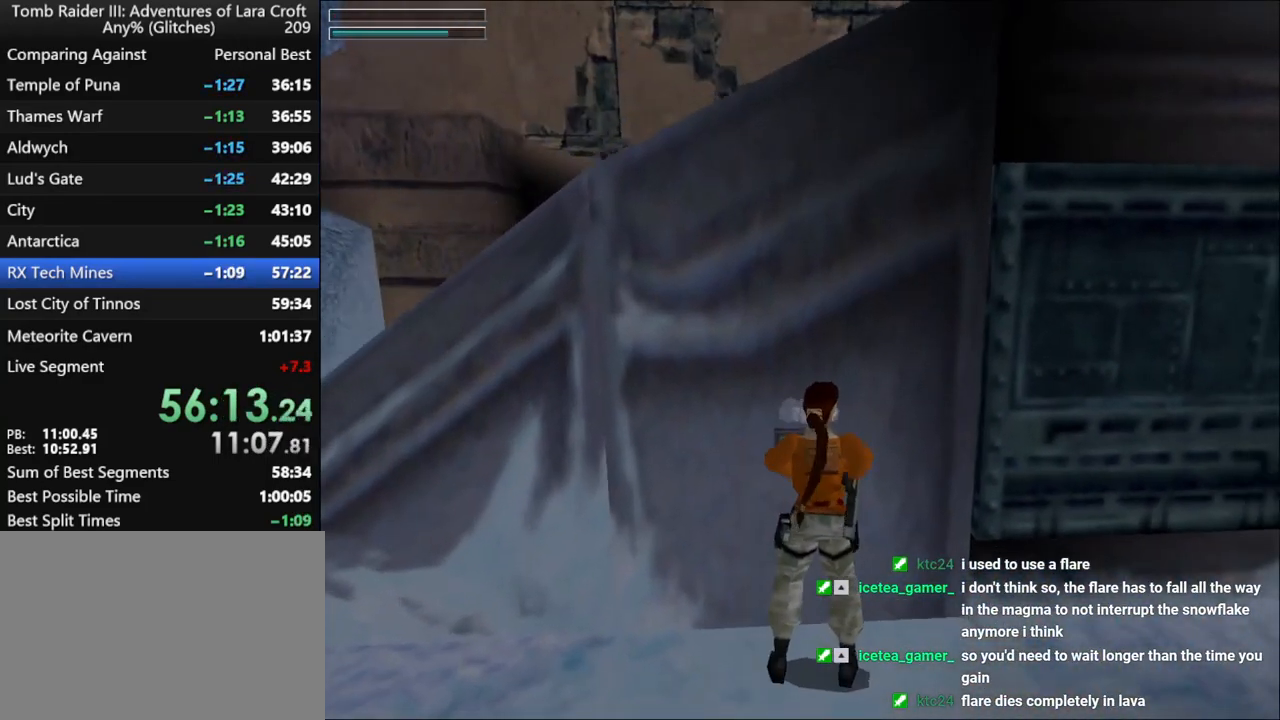
{"keys": ["left", "up"], "events": [[334, "up", "down"], [434, "left", "down"], [500, "right", "up"]]}
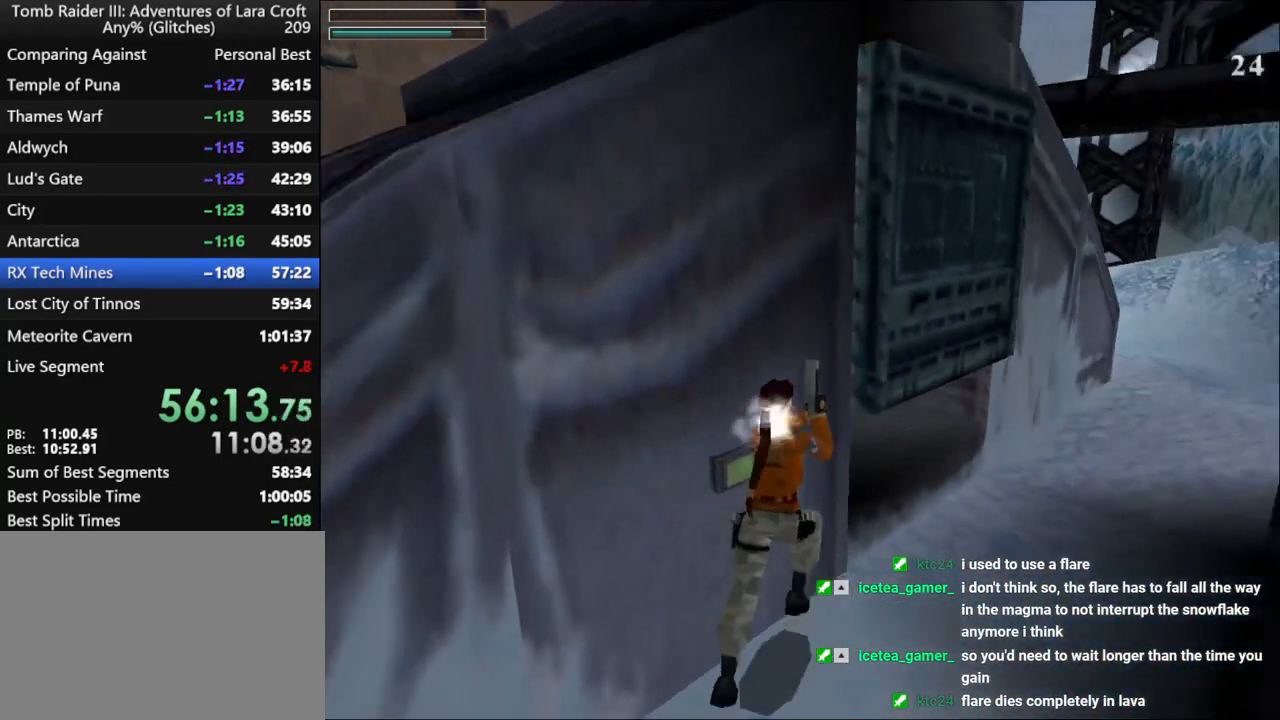
{"keys": ["left", "up"], "events": [[67, "guns", "down"], [234, "guns", "up"]]}
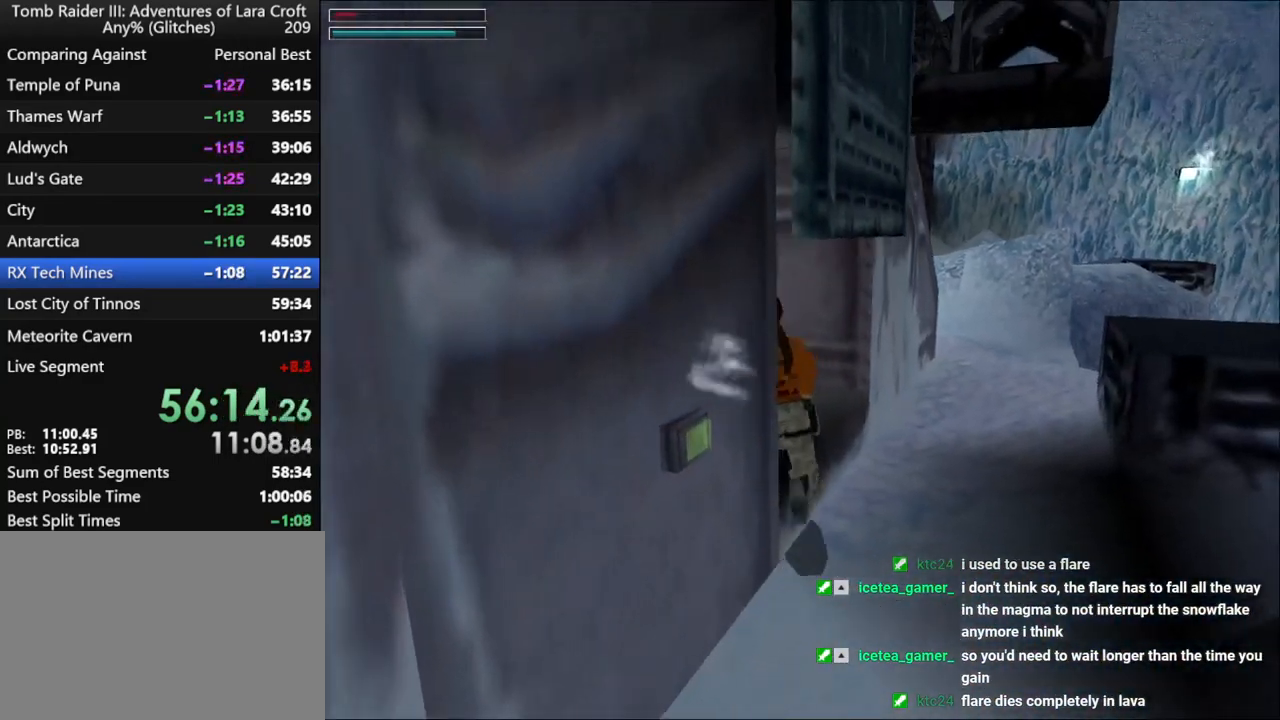
{"keys": ["dash", "left", "up"], "events": [[334, "dash", "down"], [334, "left", "up"], [400, "left", "down"]]}
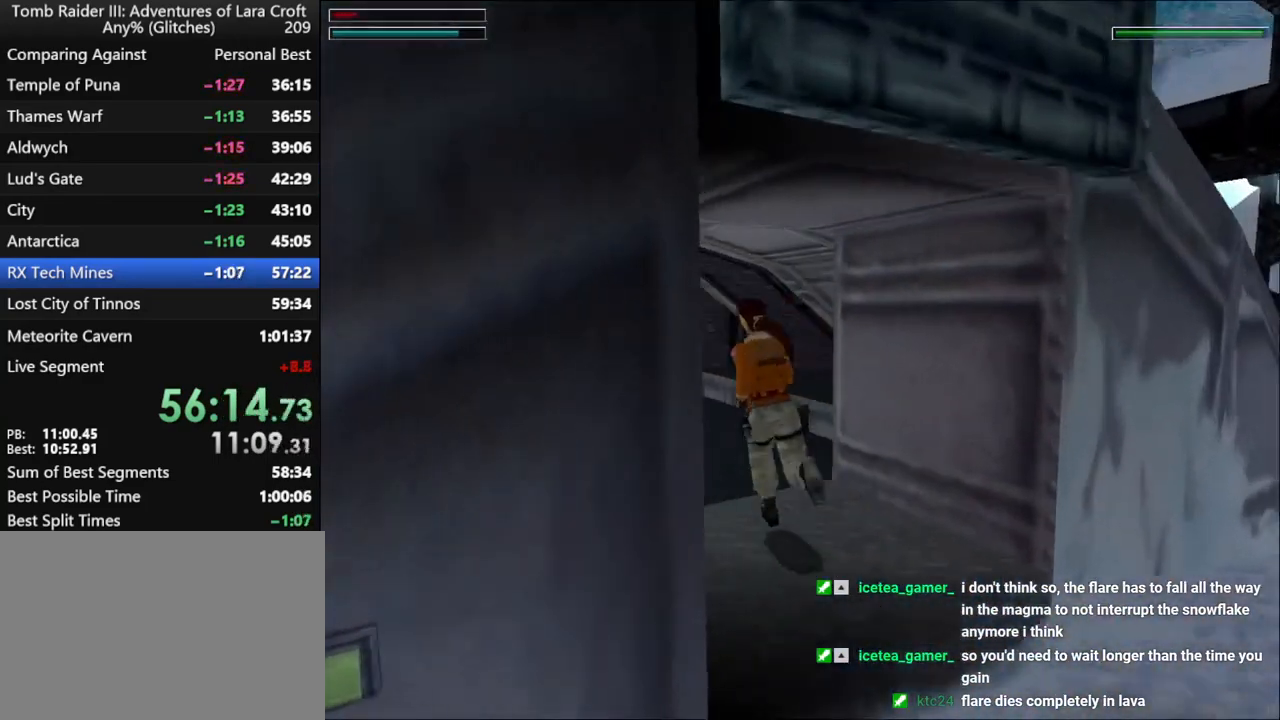
{"keys": ["dash", "up"], "events": [[267, "left", "up"]]}
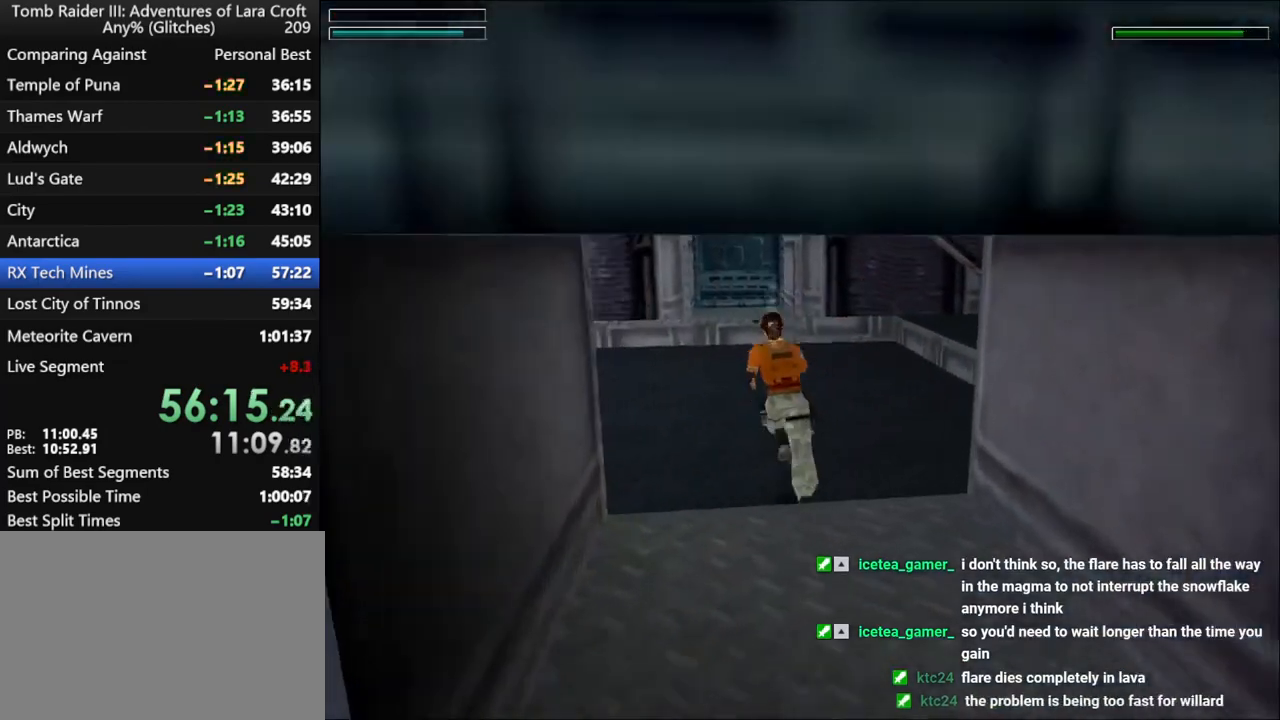
{"keys": ["dash", "up"], "events": [[67, "left", "down"], [100, "left", "up"], [234, "right", "down"], [367, "right", "up"]]}
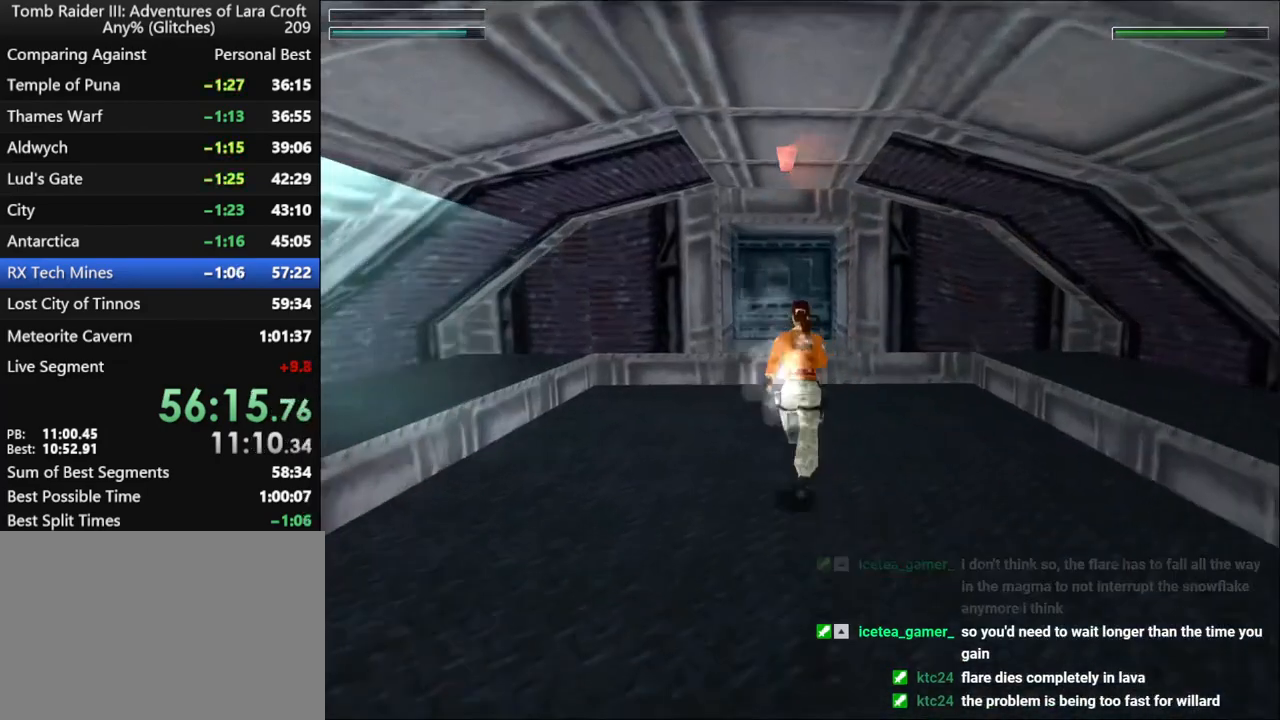
{"keys": ["up"], "events": [[267, "dash", "up"]]}
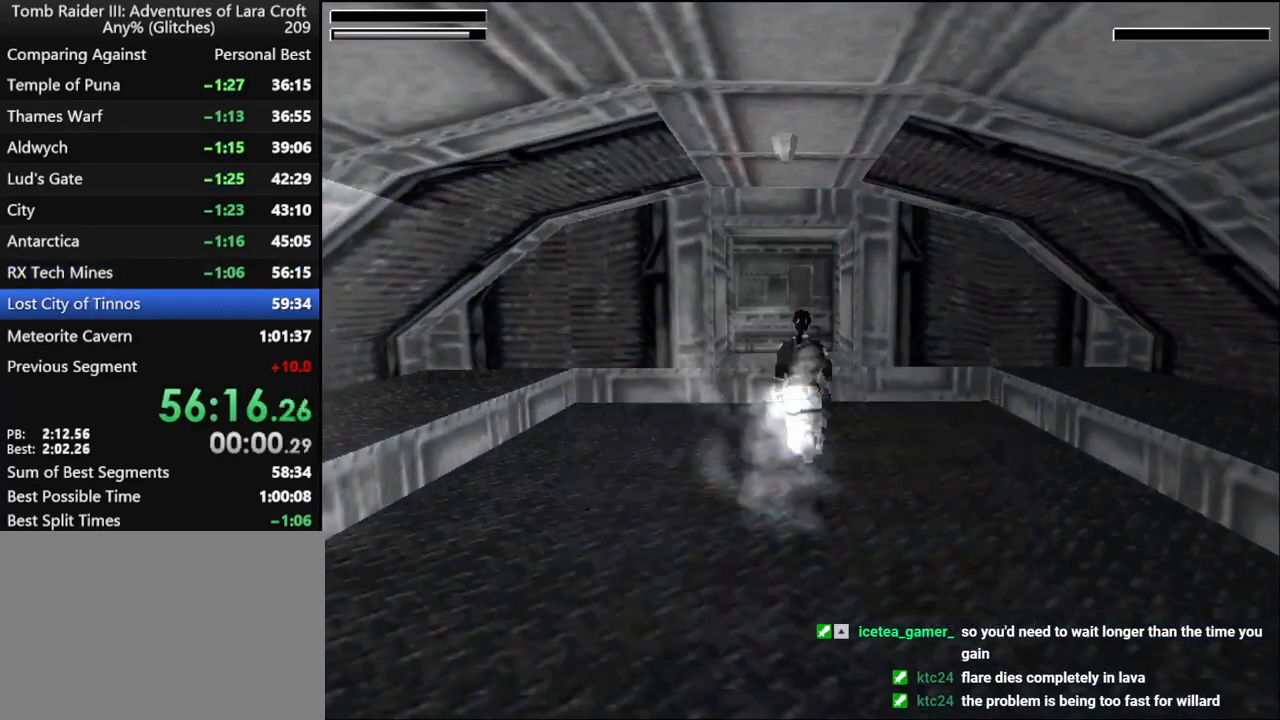
{"keys": ["up"], "events": []}
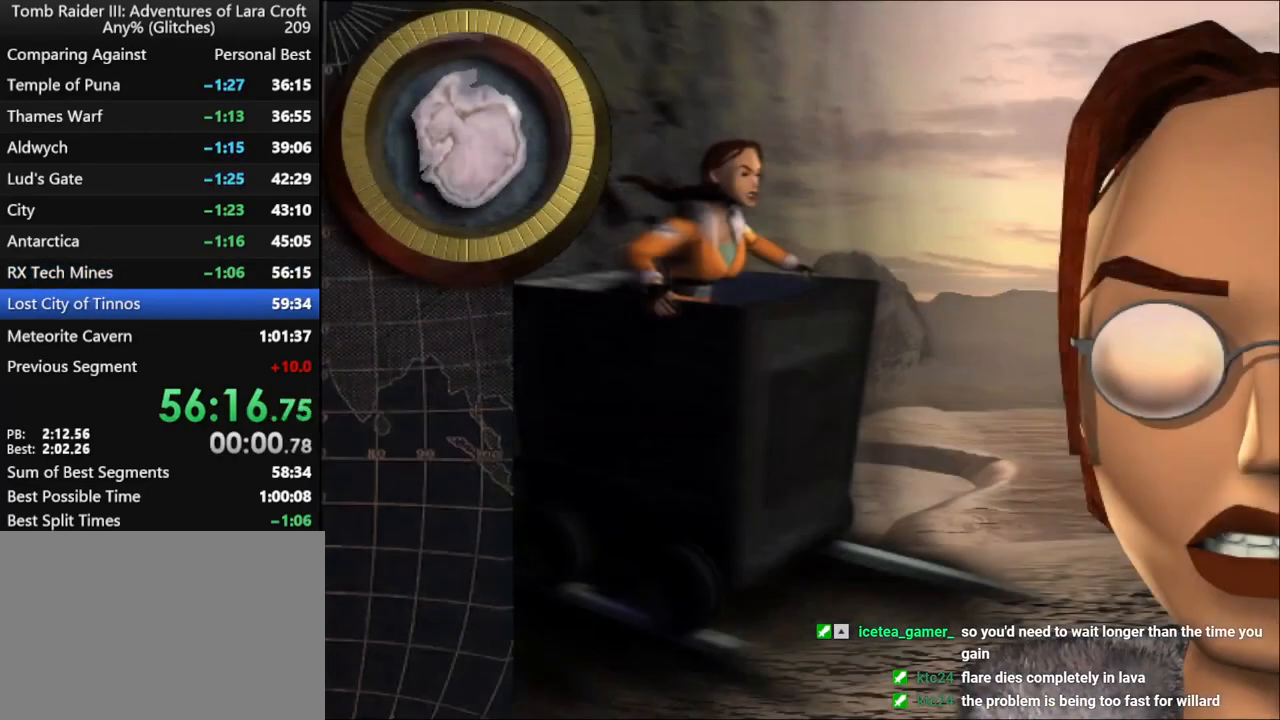
{"keys": ["dash", "up"], "events": [[67, "right", "down"], [167, "right", "up"], [367, "dash", "down"]]}
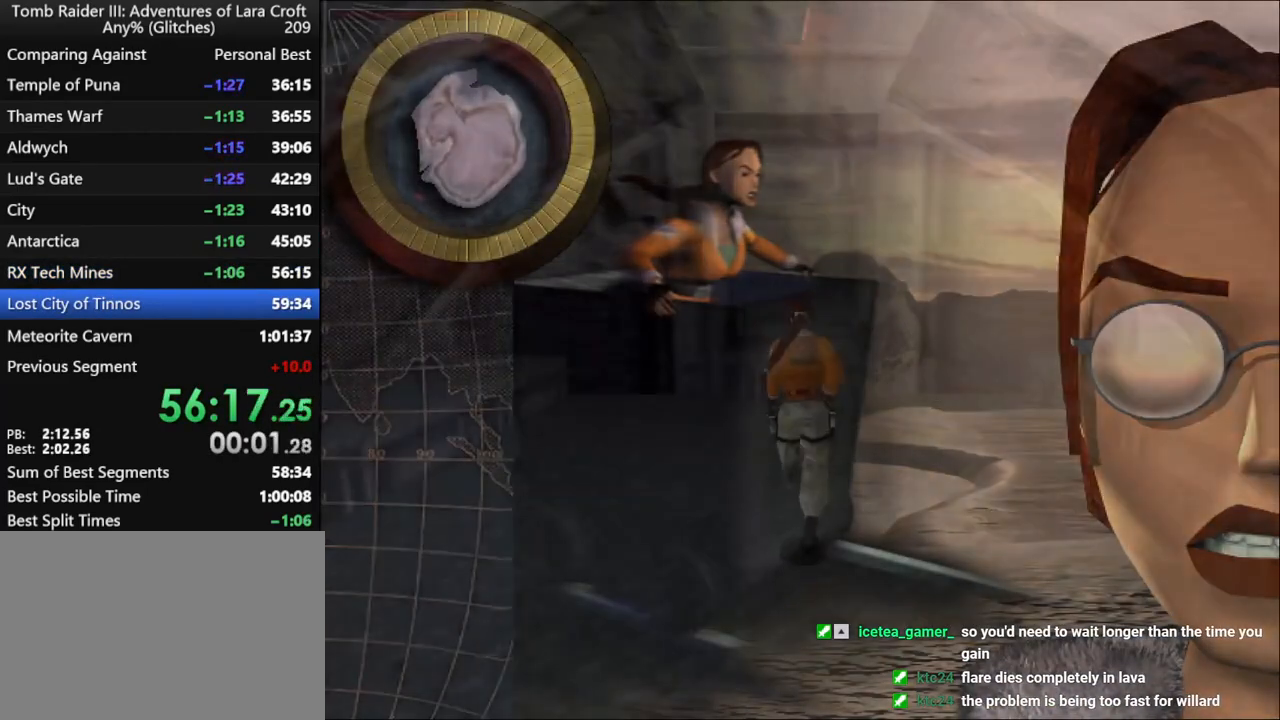
{"keys": ["dash", "jump", "up"], "events": [[367, "right", "down"], [500, "jump", "down"], [500, "right", "up"]]}
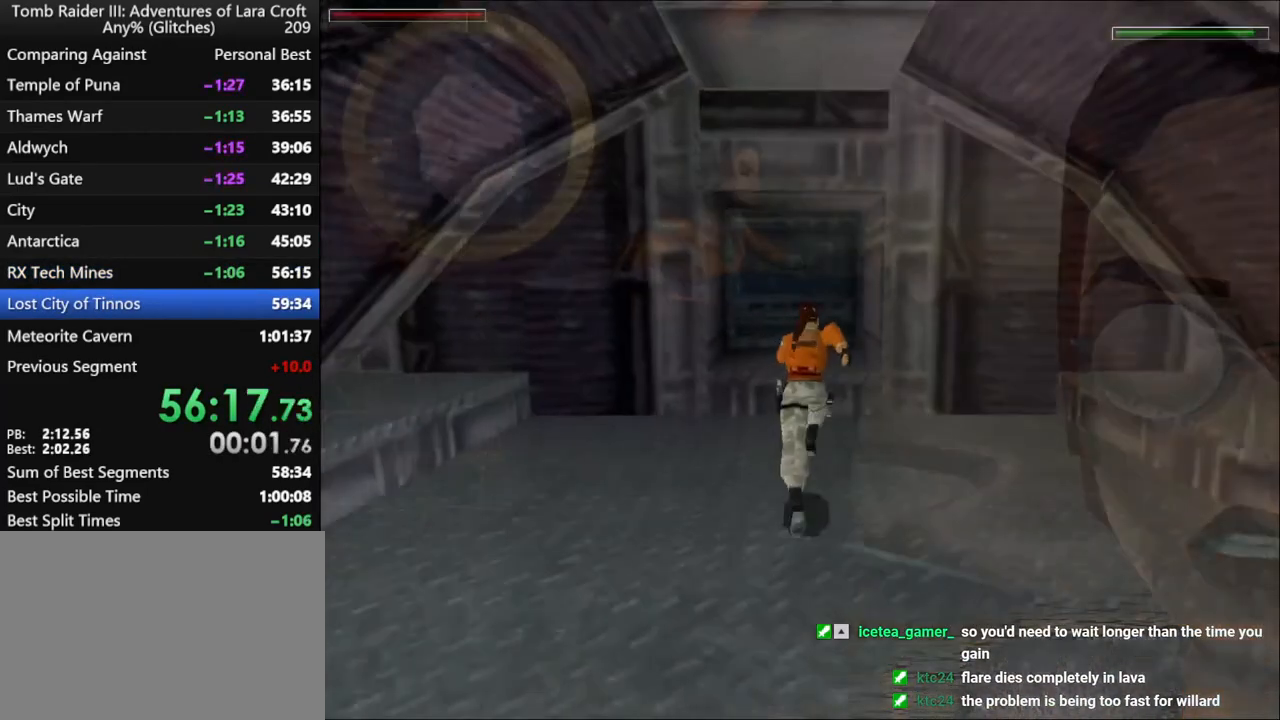
{"keys": ["dash", "jump", "up"], "events": [[134, "right", "down"], [300, "right", "up"]]}
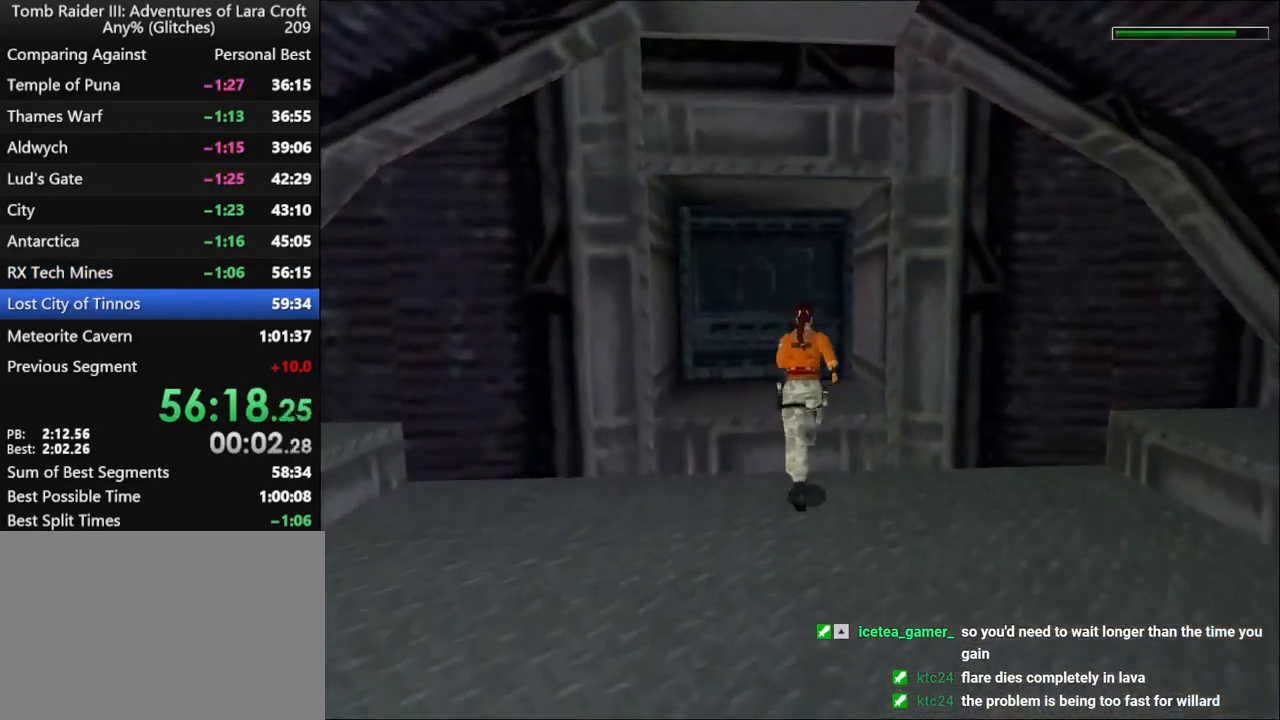
{"keys": ["dash", "jump", "left", "up"], "events": [[234, "left", "down"]]}
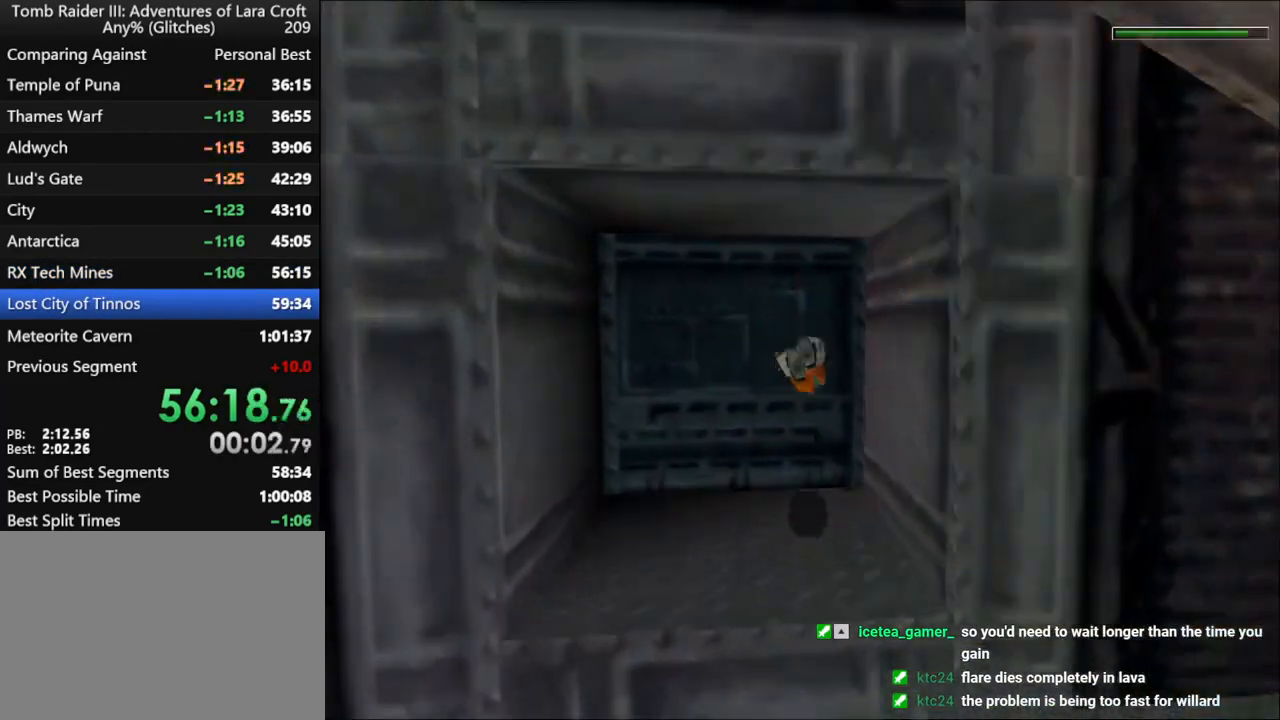
{"keys": ["right", "up"], "events": [[34, "dash", "up"], [67, "jump", "up"], [400, "left", "up"], [500, "right", "down"]]}
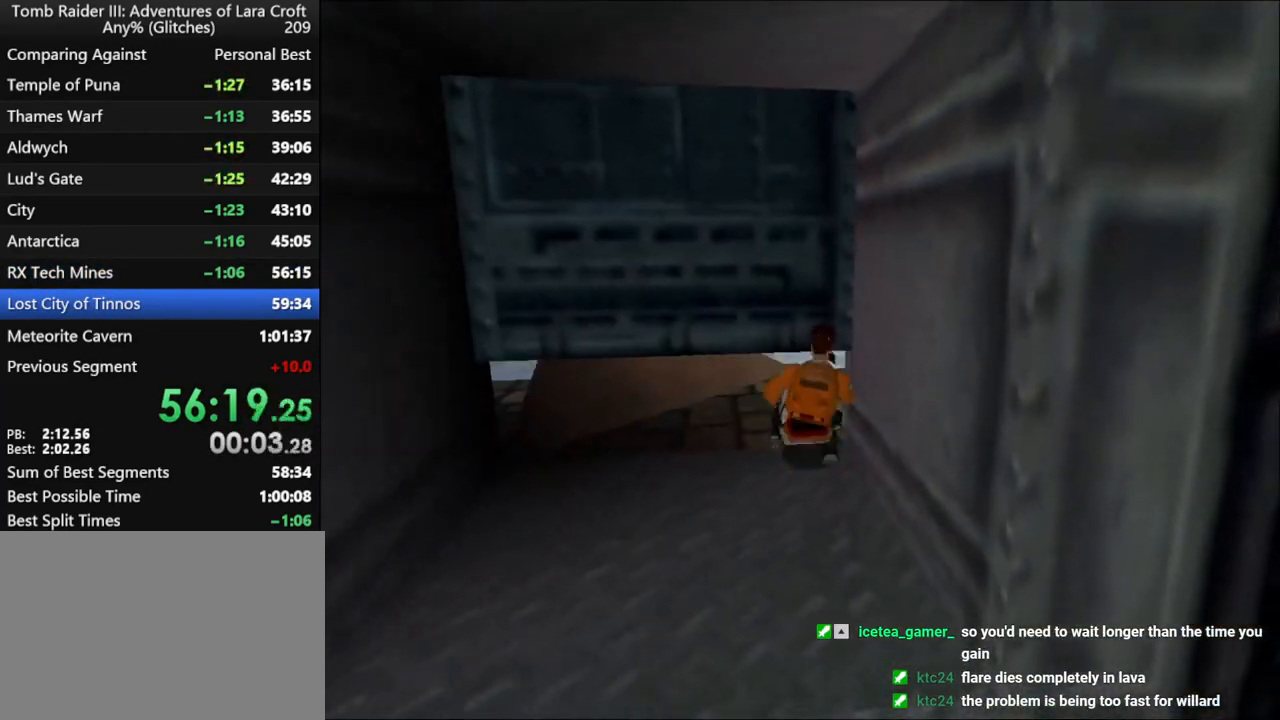
{"keys": ["right", "up"], "events": []}
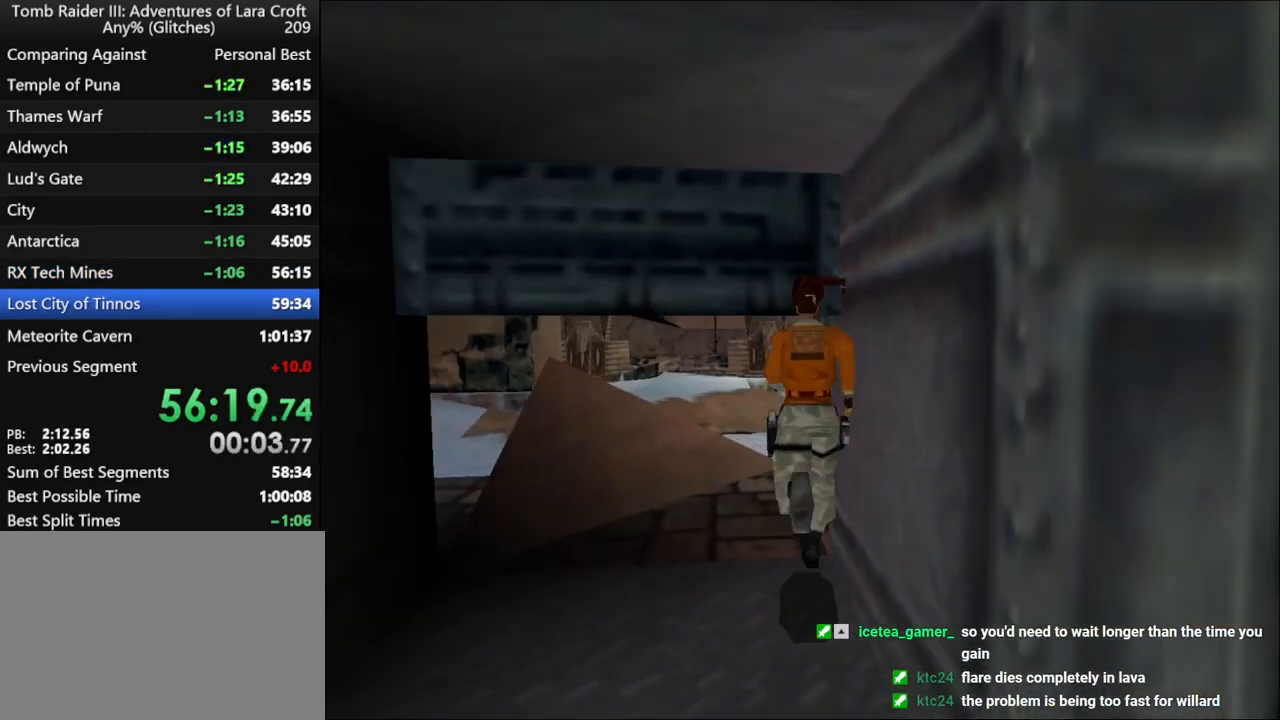
{"keys": ["dash", "right", "up"], "events": [[234, "dash", "down"], [234, "right", "up"], [367, "right", "down"]]}
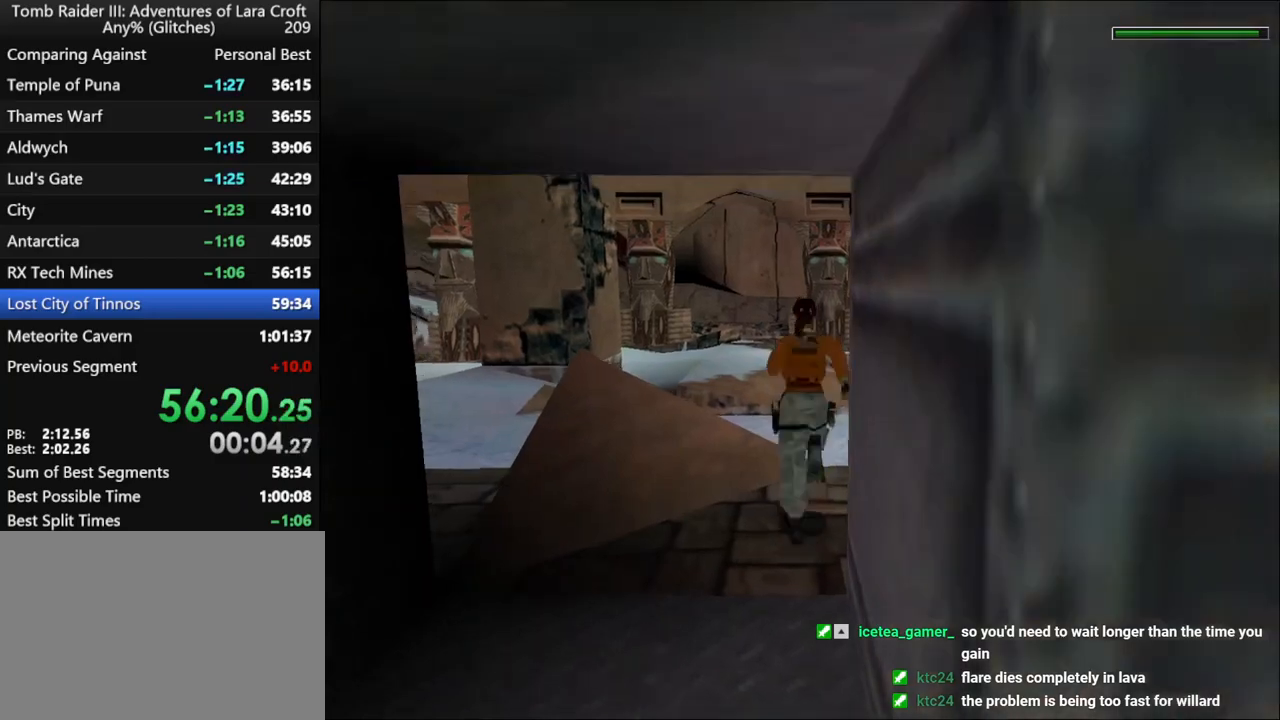
{"keys": ["dash", "right", "up"], "events": []}
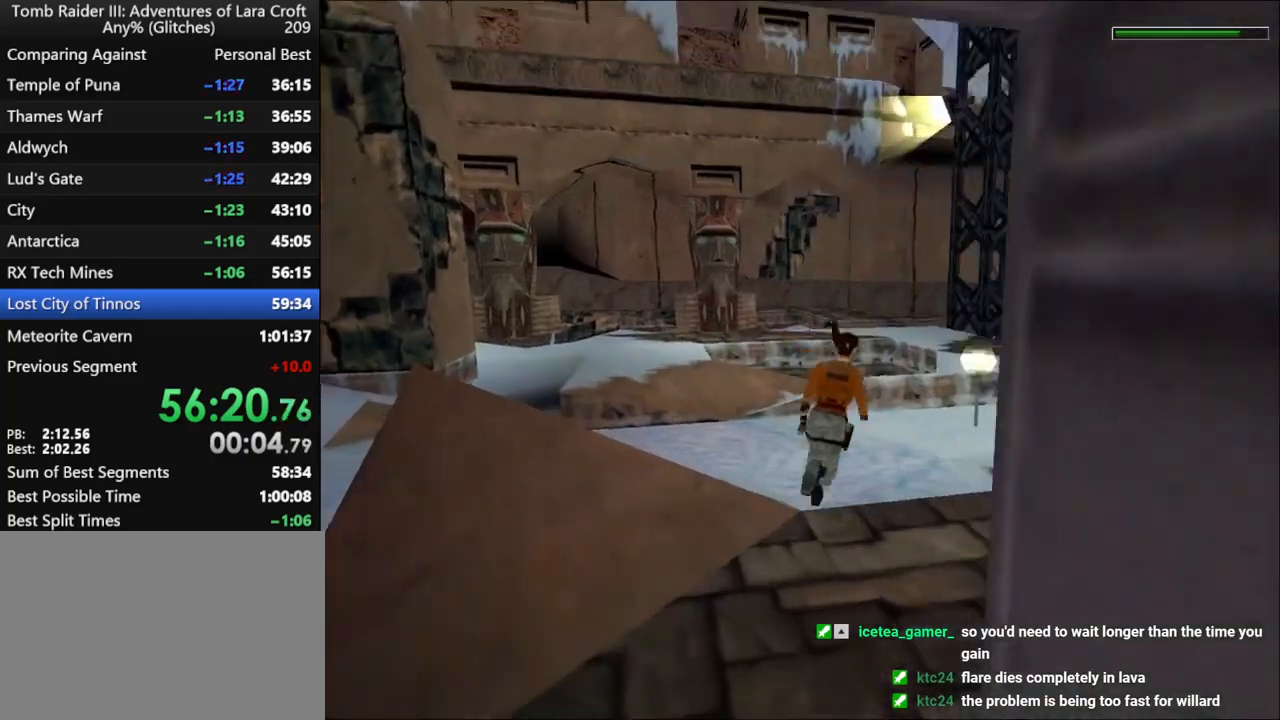
{"keys": ["dash", "left", "up"], "events": [[100, "right", "up"], [367, "left", "down"]]}
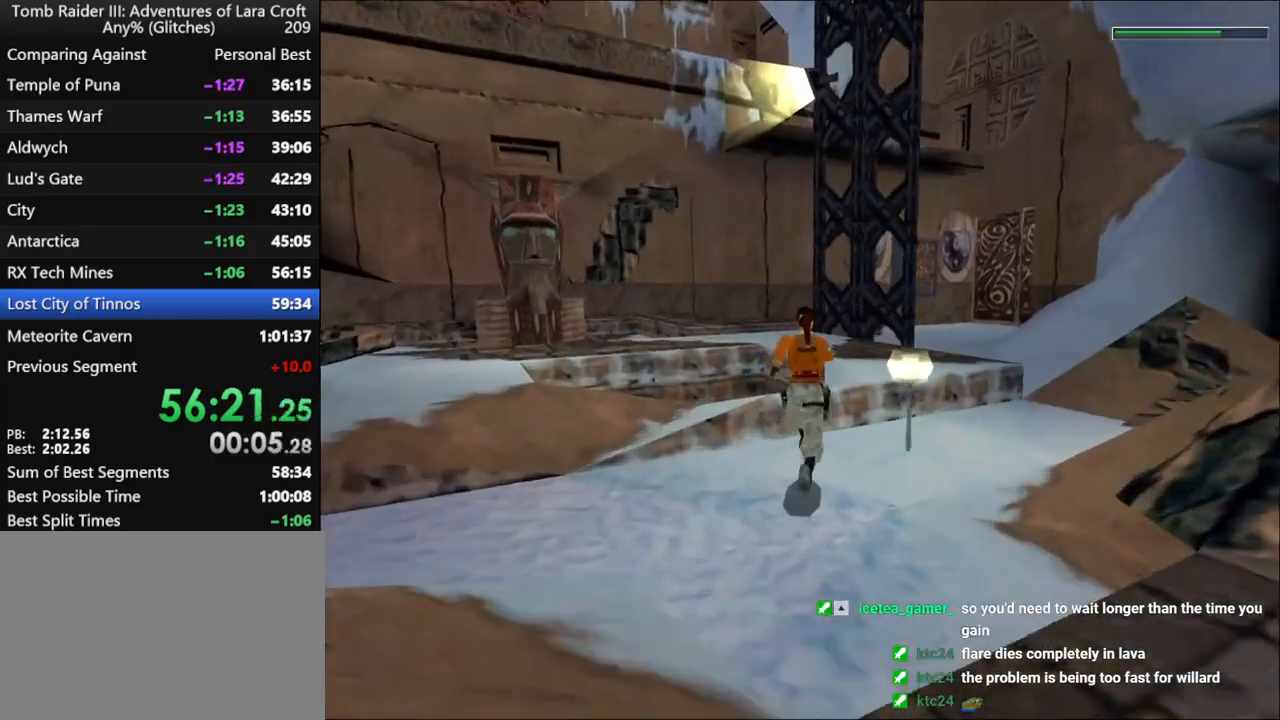
{"keys": ["dash", "jump", "left", "up"], "events": [[67, "left", "up"], [100, "jump", "down"], [234, "left", "down"]]}
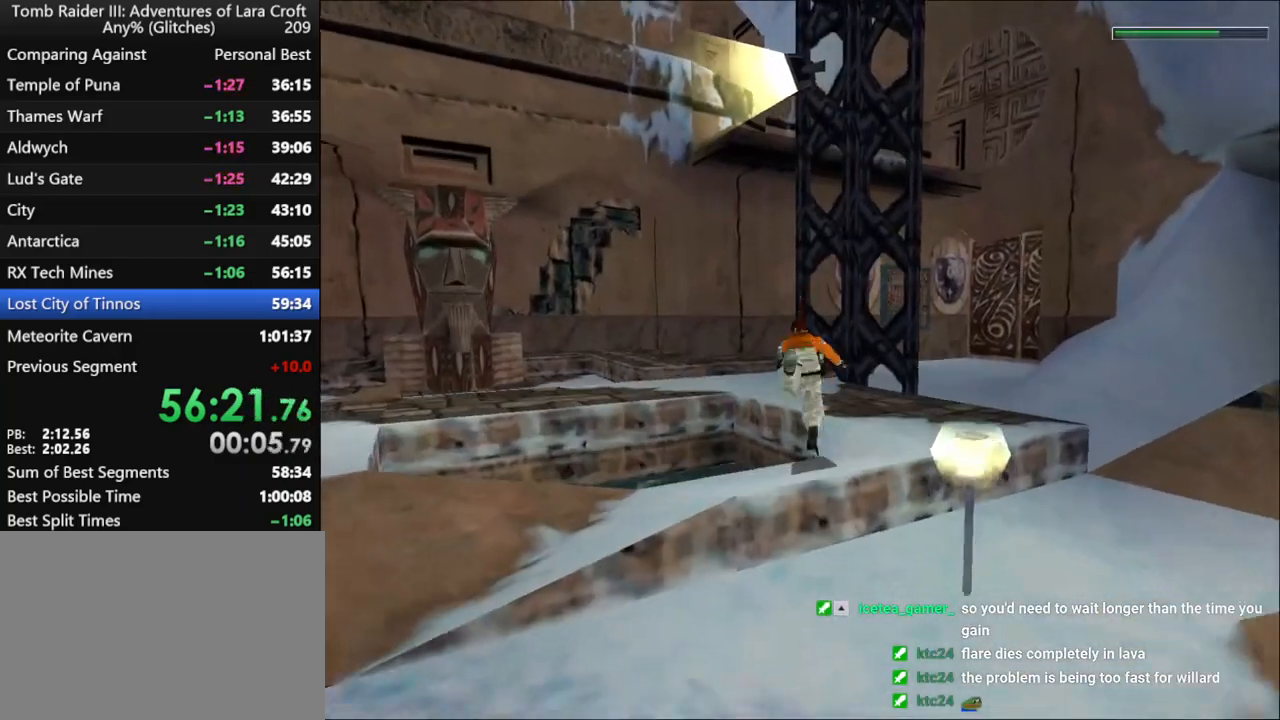
{"keys": ["left", "up"], "events": [[134, "dash", "up"], [167, "flare", "down"], [167, "jump", "up"], [300, "flare", "up"]]}